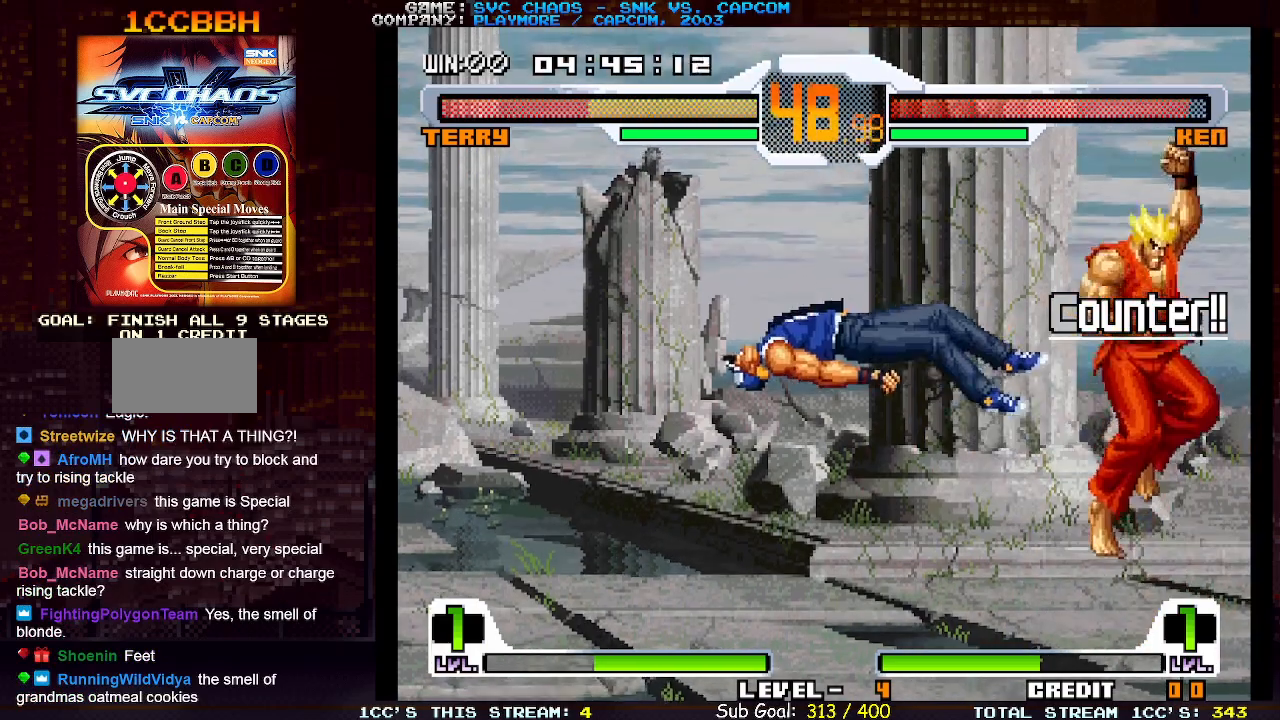
Gameplay with a controller (arcade stick); each line is a JSON object with the inputs held at the frame after it. "events" lists button and stick changes between this image and that frame as [ms after this image, input, new state], when the widget could be followed in between. Not read: L3 R3.
{"buttons": [], "left_stick": "center", "events": []}
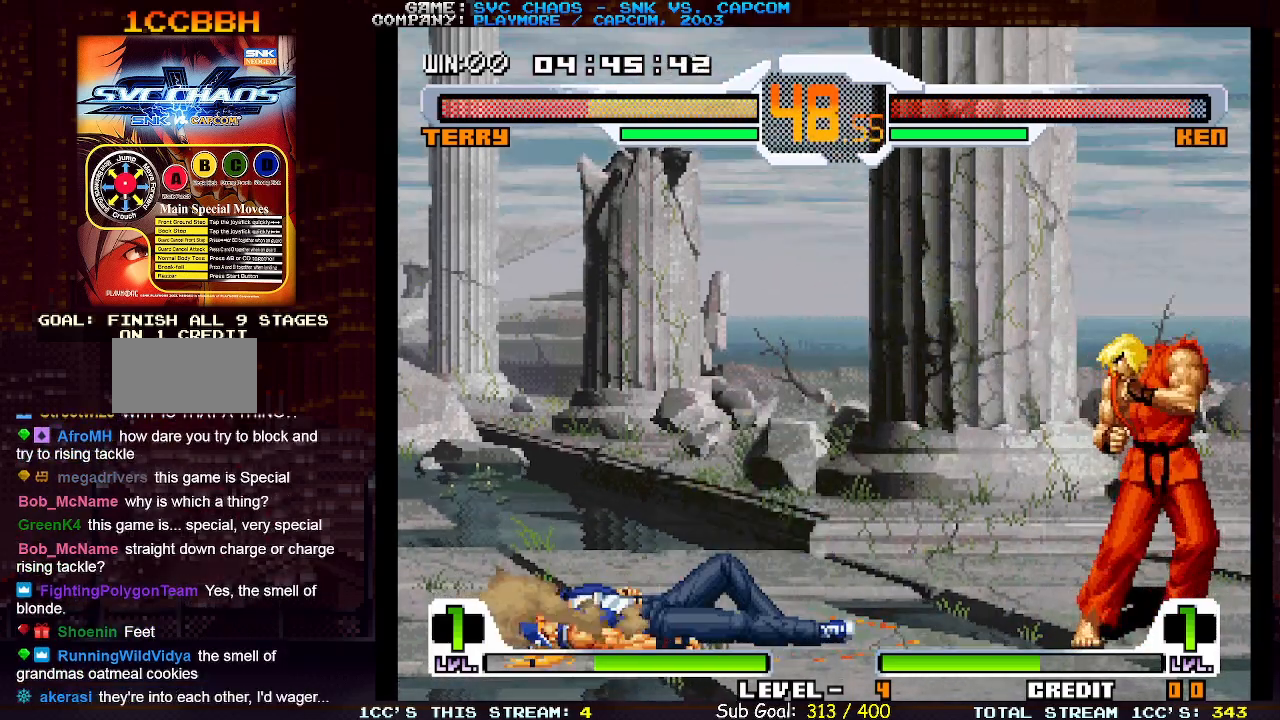
{"buttons": [], "left_stick": "left", "events": [[400, "left_stick", "left"]]}
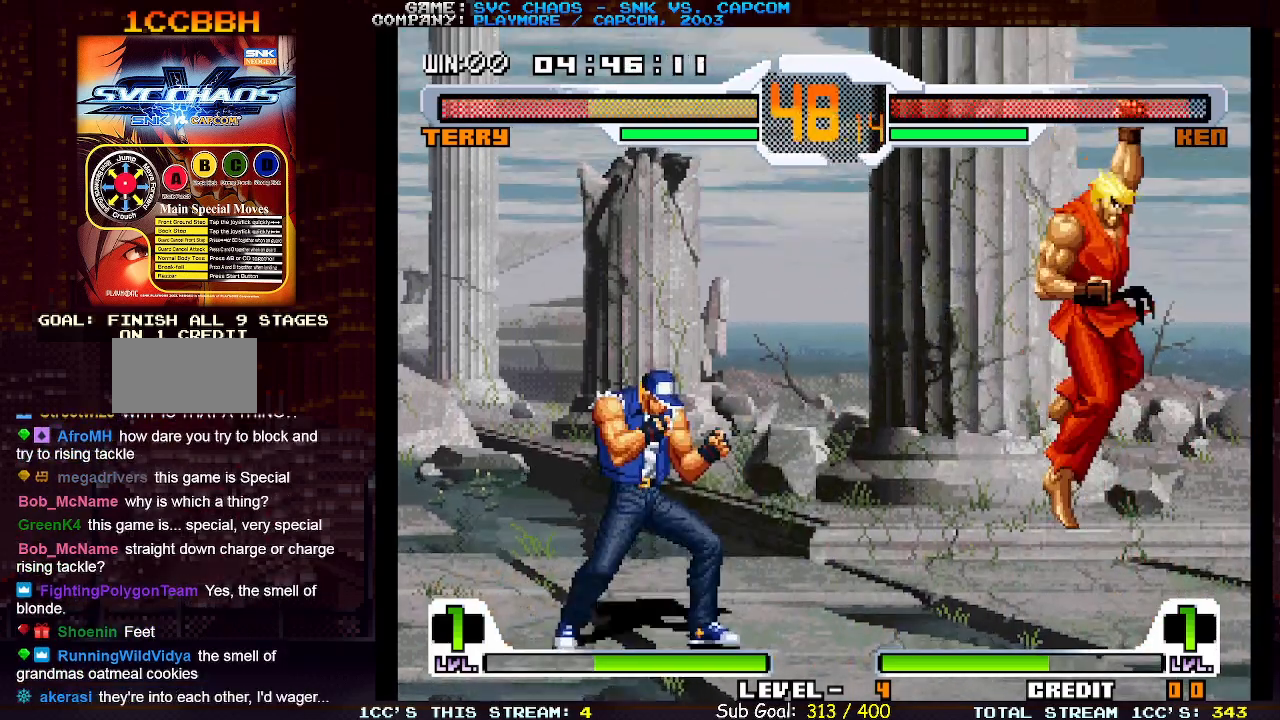
{"buttons": [], "left_stick": "left", "events": [[67, "left_stick", "right"], [350, "left_stick", "left"]]}
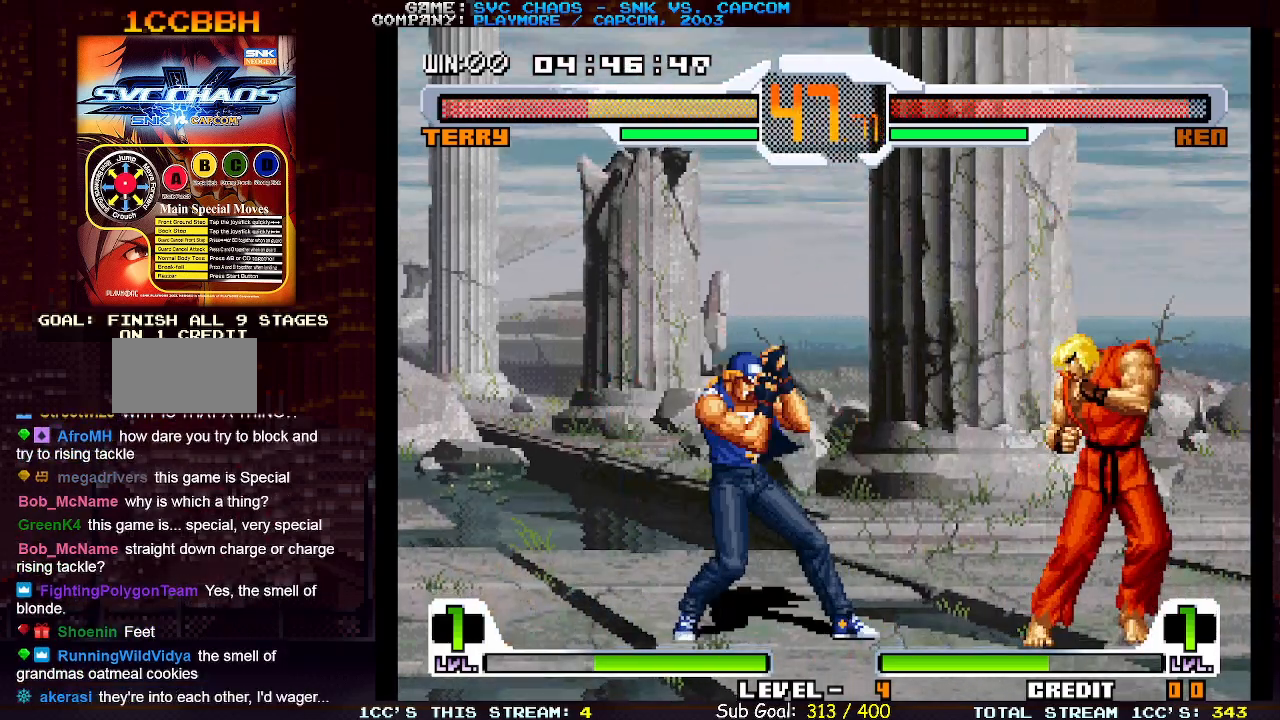
{"buttons": [], "left_stick": "left", "events": []}
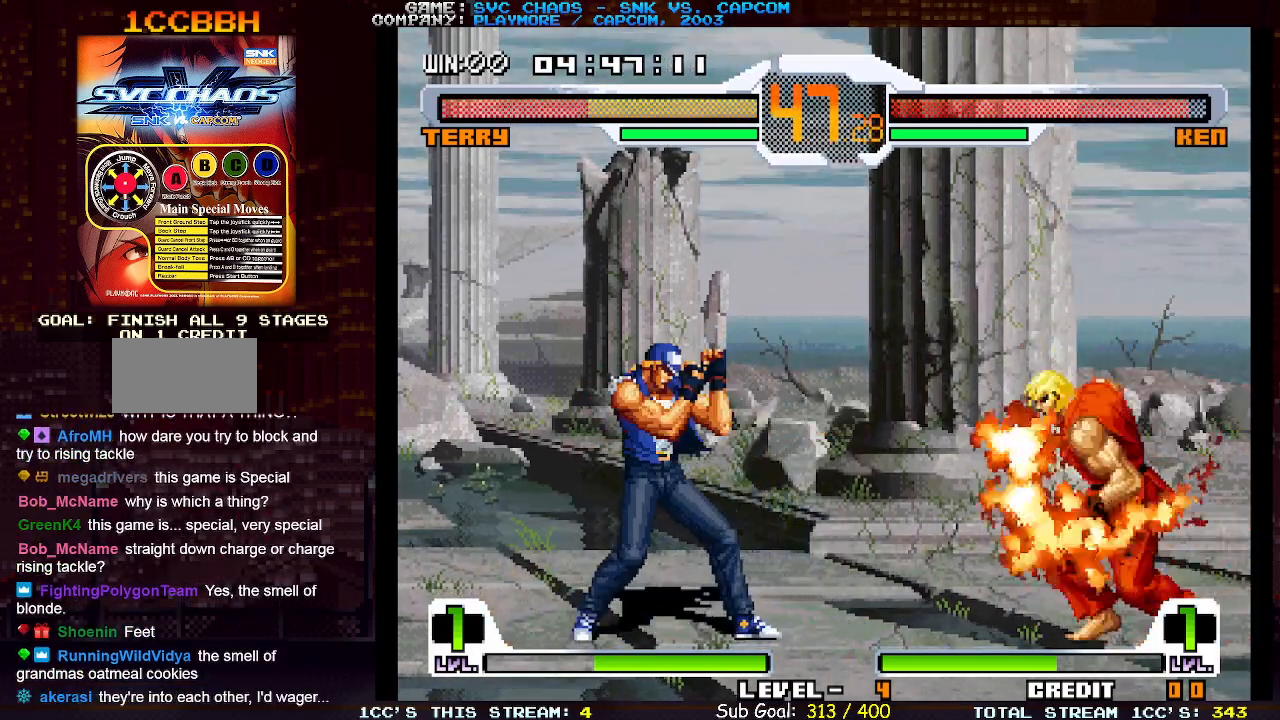
{"buttons": [], "left_stick": "right", "events": [[83, "left_stick", "down-left"], [333, "left_stick", "right"]]}
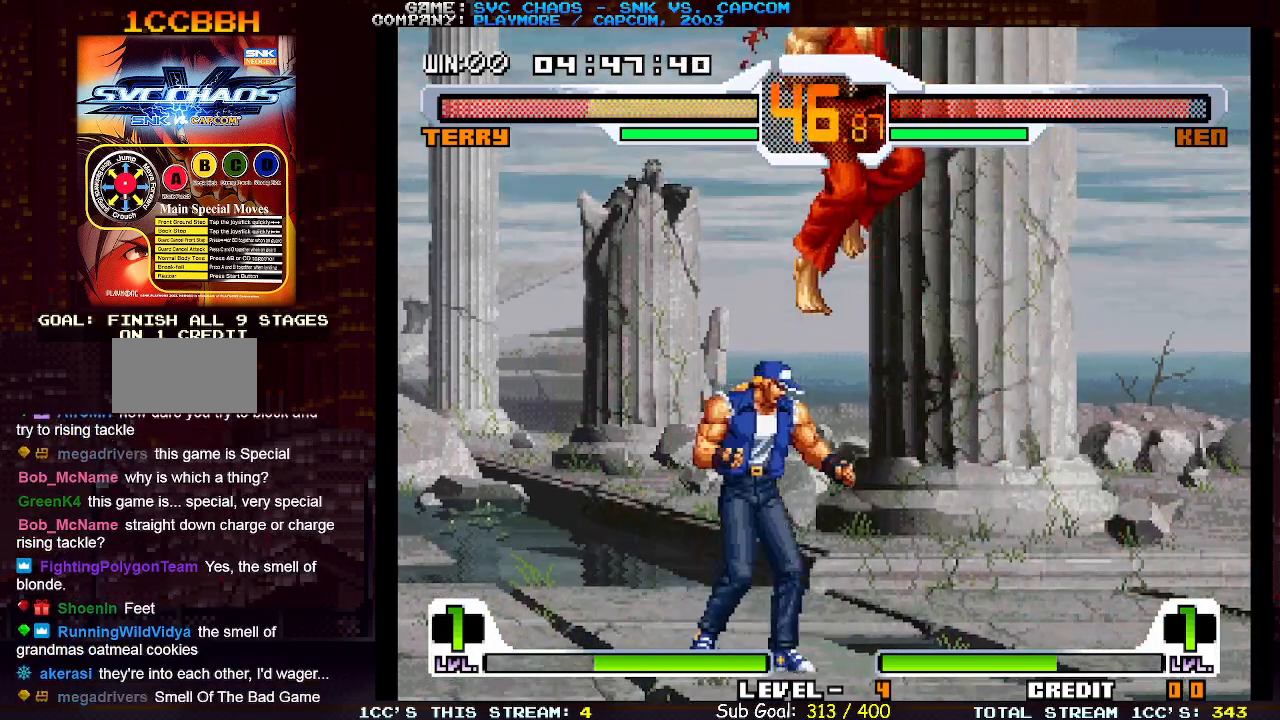
{"buttons": [], "left_stick": "down-left", "events": [[100, "left_stick", "center"], [283, "CIRCLE", "down"], [350, "CIRCLE", "up"], [350, "left_stick", "right"], [500, "left_stick", "down-left"]]}
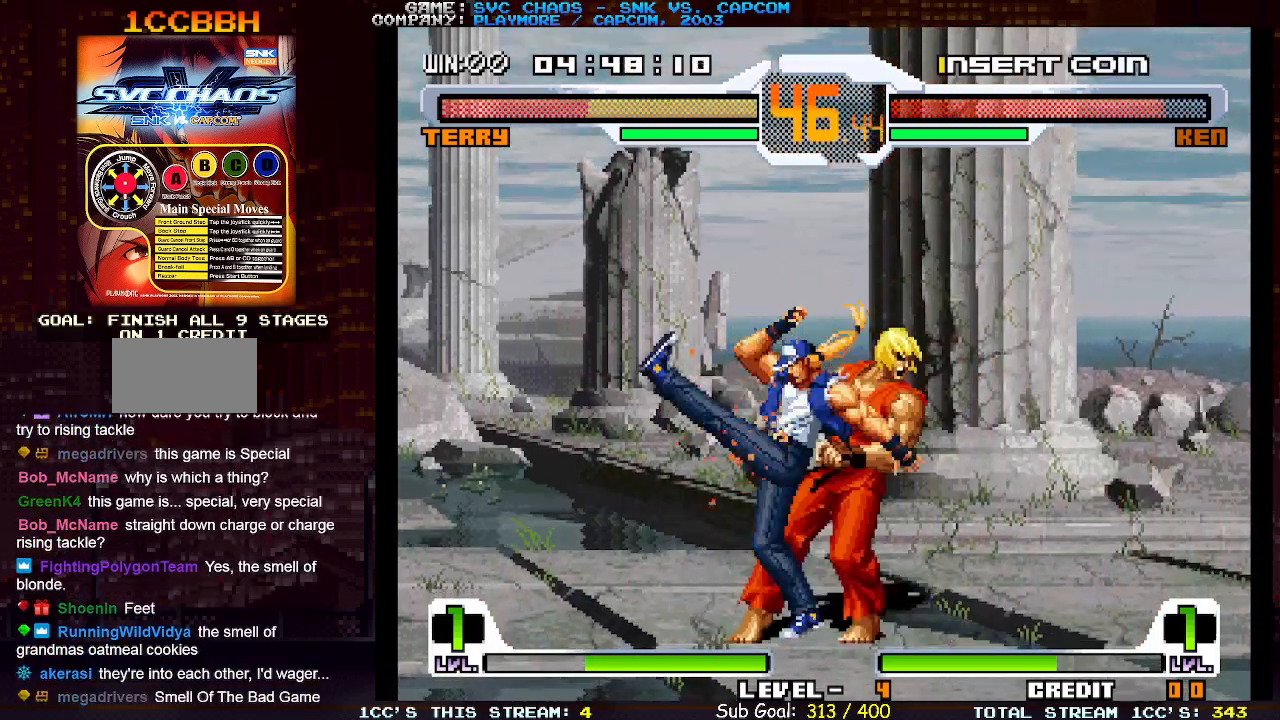
{"buttons": [], "left_stick": "center", "events": [[67, "TRIANGLE", "down"], [167, "TRIANGLE", "up"], [200, "left_stick", "down-right"], [283, "SQUARE", "down"], [350, "left_stick", "up-right"], [367, "SQUARE", "up"], [433, "left_stick", "center"]]}
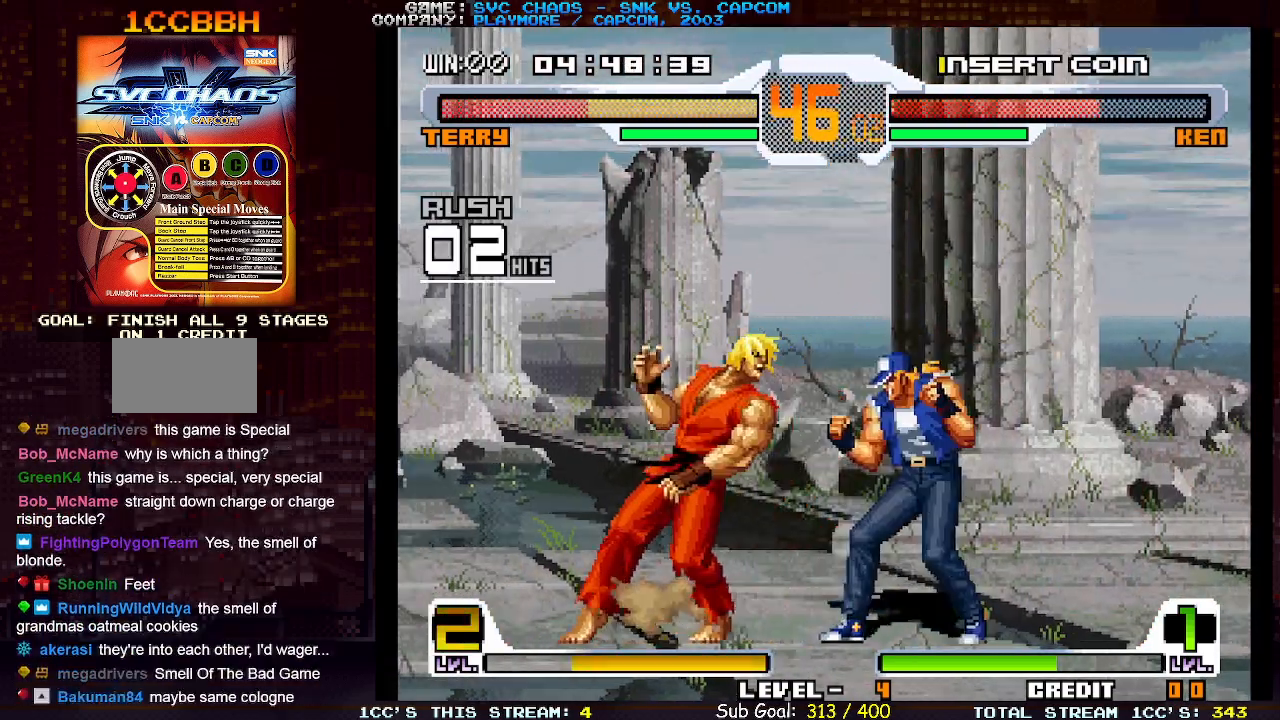
{"buttons": [], "left_stick": "center", "events": [[17, "SQUARE", "down"], [100, "SQUARE", "up"]]}
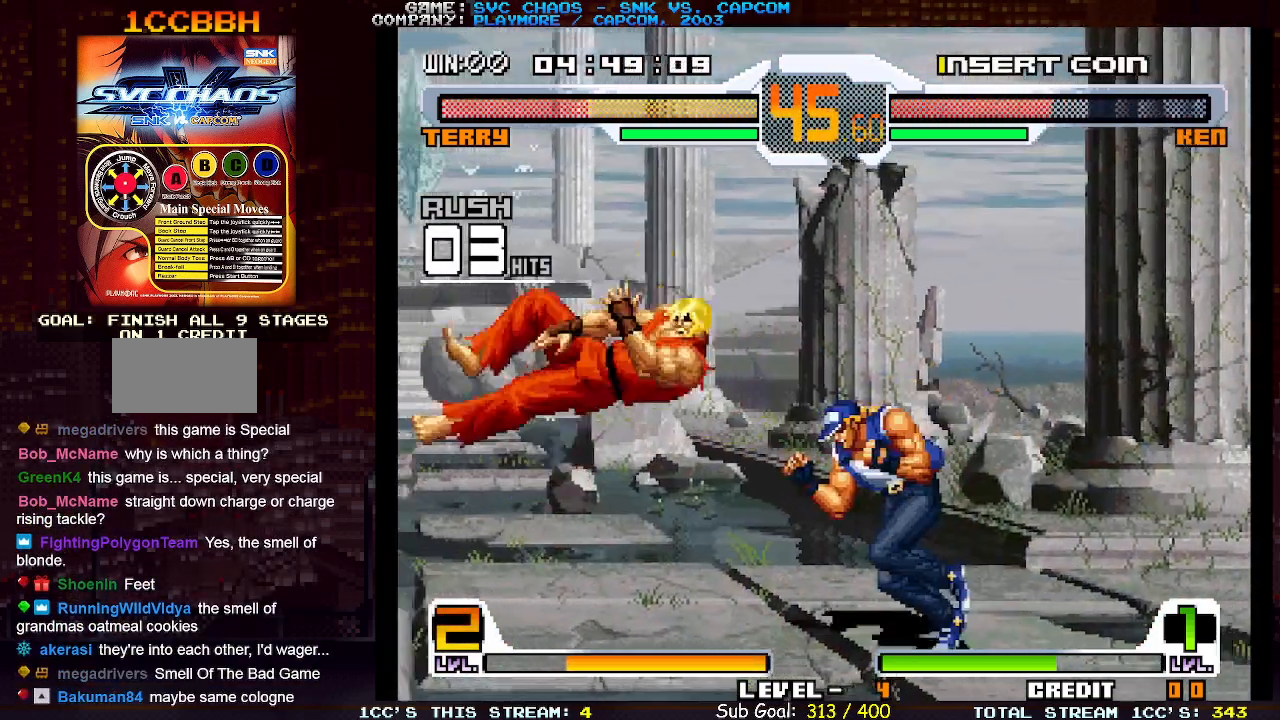
{"buttons": [], "left_stick": "left", "events": [[67, "left_stick", "left"], [133, "left_stick", "center"], [200, "left_stick", "left"], [283, "left_stick", "center"], [350, "left_stick", "left"], [417, "left_stick", "center"], [483, "left_stick", "left"]]}
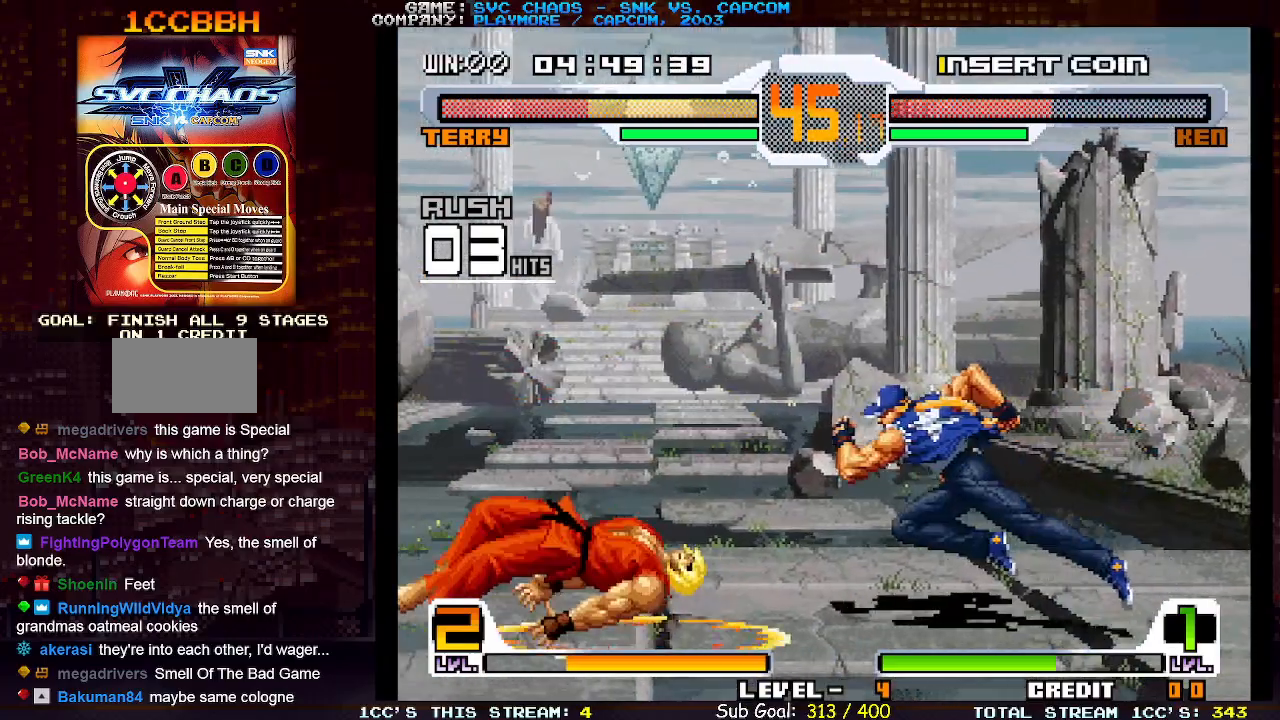
{"buttons": [], "left_stick": "left", "events": []}
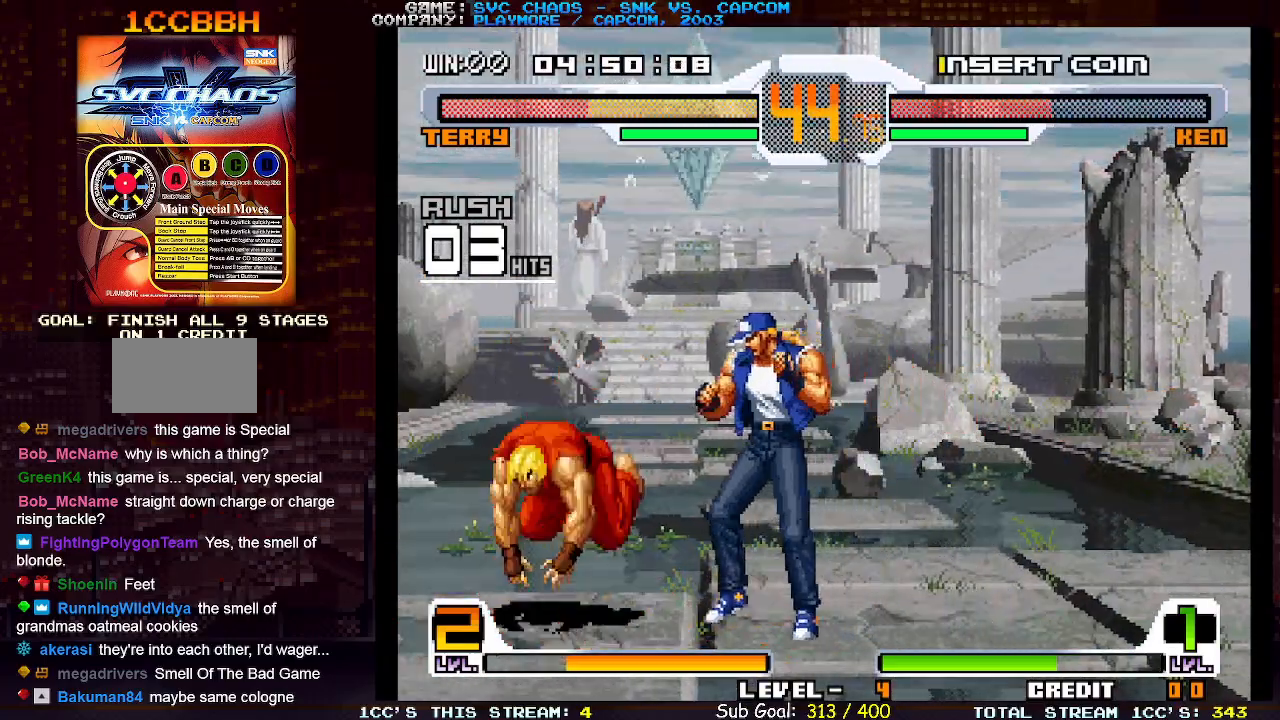
{"buttons": ["SQUARE"], "left_stick": "right", "events": [[50, "CIRCLE", "down"], [100, "CIRCLE", "up"], [133, "left_stick", "down-left"], [200, "TRIANGLE", "down"], [283, "TRIANGLE", "up"], [367, "left_stick", "down-right"], [417, "left_stick", "right"], [467, "SQUARE", "down"]]}
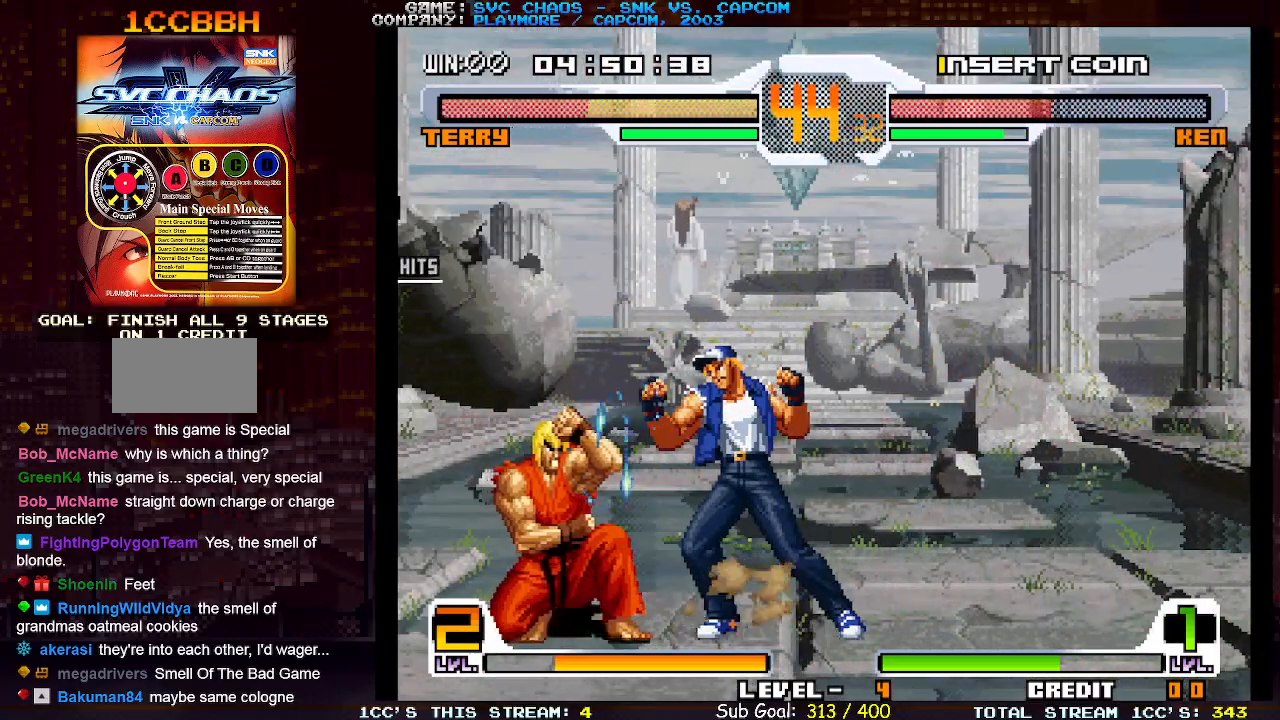
{"buttons": [], "left_stick": "right", "events": [[33, "SQUARE", "up"], [200, "SQUARE", "down"], [267, "SQUARE", "up"]]}
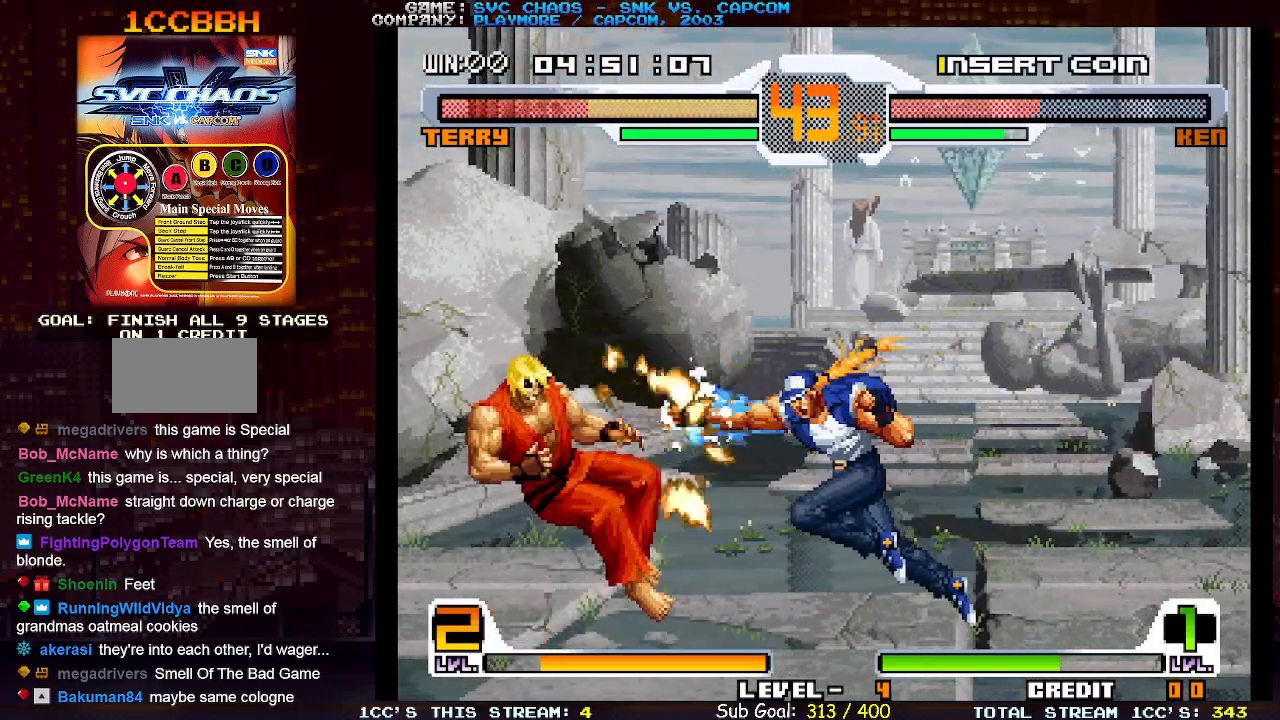
{"buttons": [], "left_stick": "left", "events": [[367, "left_stick", "center"], [483, "left_stick", "left"]]}
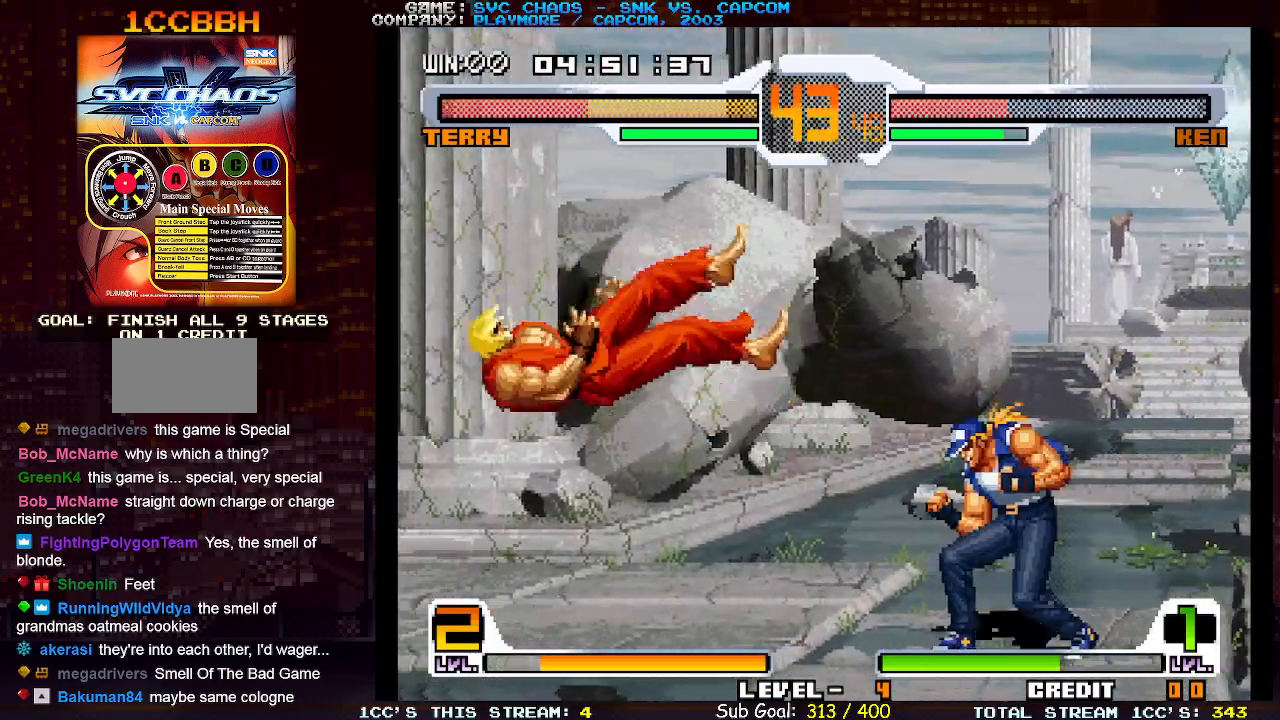
{"buttons": [], "left_stick": "left", "events": []}
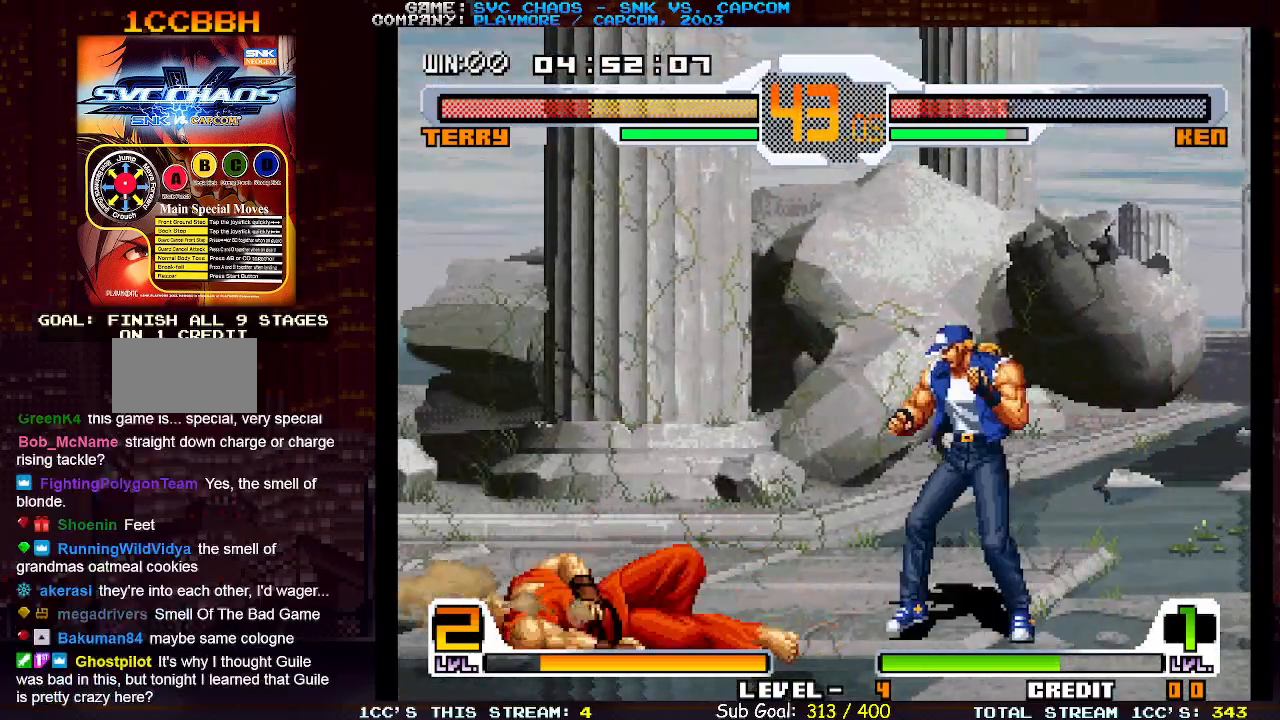
{"buttons": [], "left_stick": "down-left", "events": [[350, "CIRCLE", "down"], [417, "CIRCLE", "up"], [433, "left_stick", "down-left"]]}
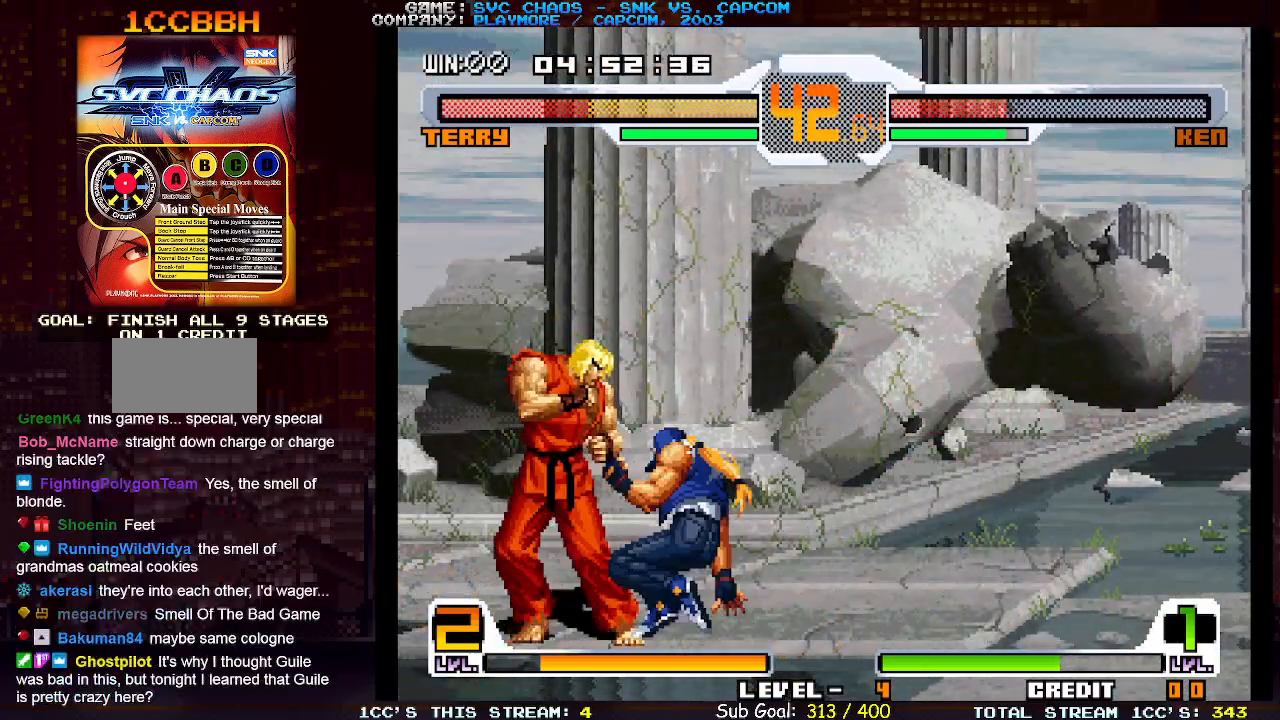
{"buttons": [], "left_stick": "center", "events": [[17, "TRIANGLE", "down"], [117, "TRIANGLE", "up"], [233, "left_stick", "center"]]}
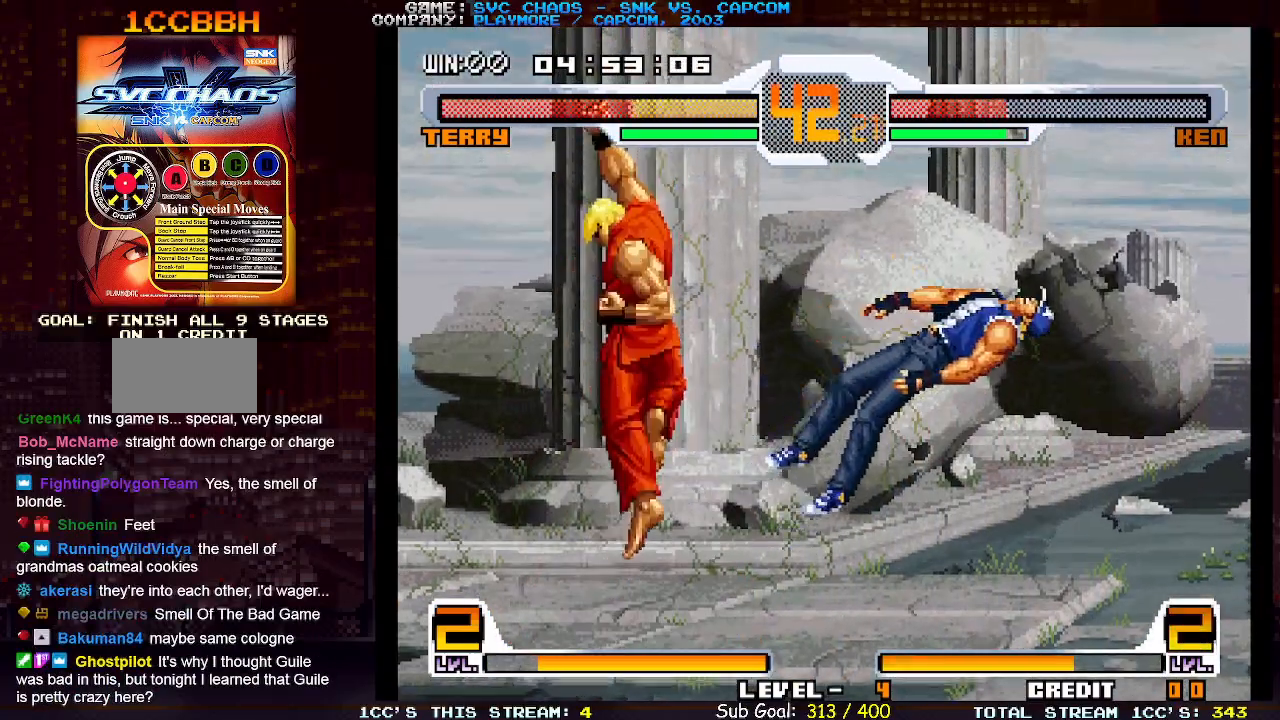
{"buttons": [], "left_stick": "center", "events": []}
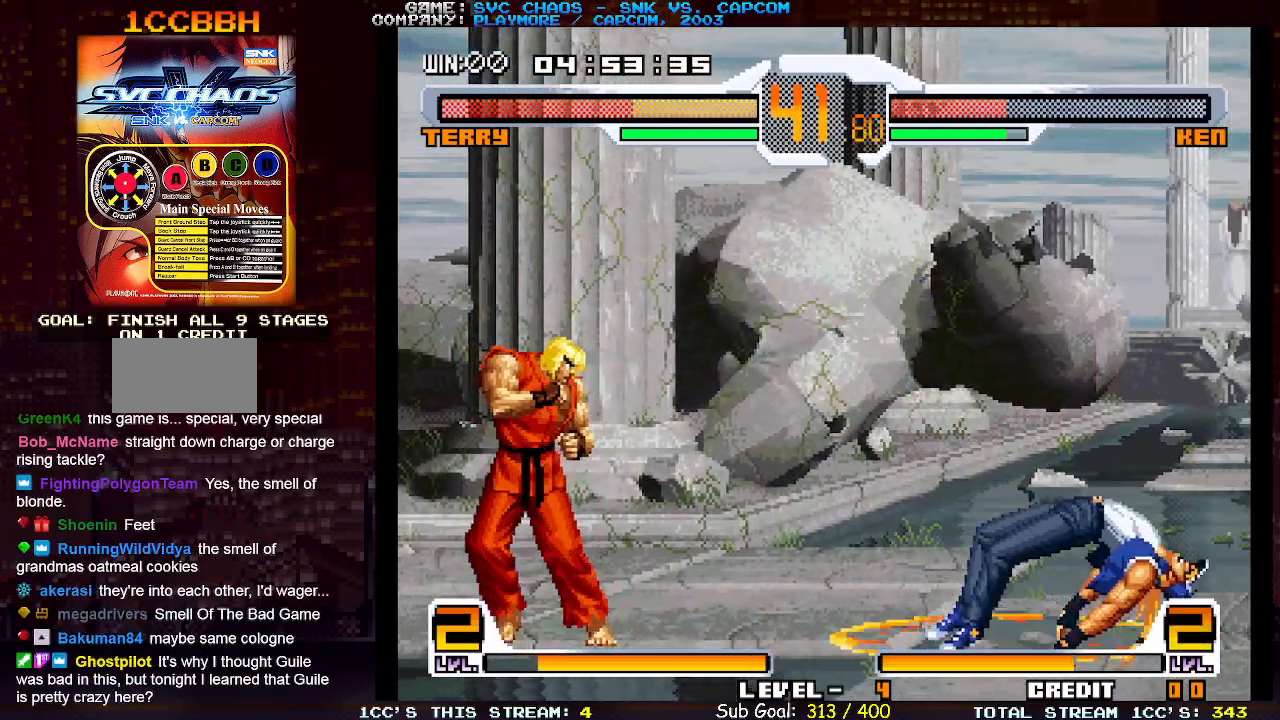
{"buttons": [], "left_stick": "right", "events": [[500, "left_stick", "right"]]}
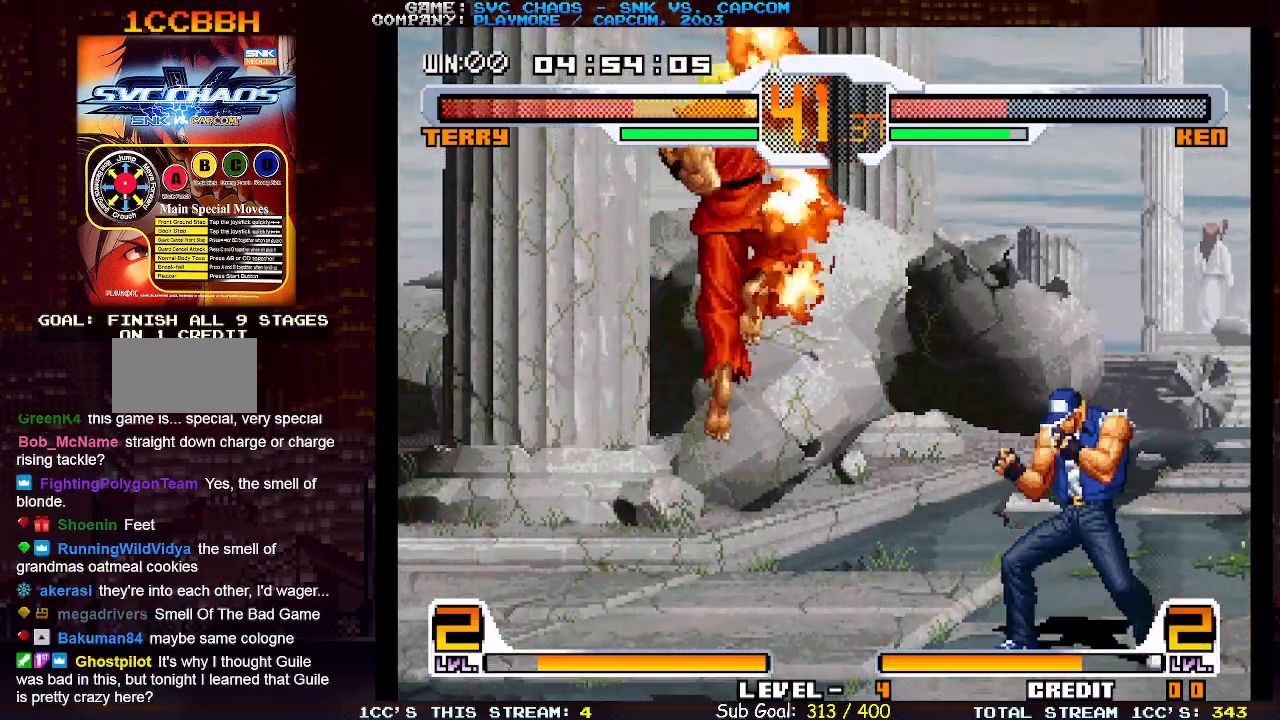
{"buttons": [], "left_stick": "center", "events": [[183, "left_stick", "left"], [450, "left_stick", "center"]]}
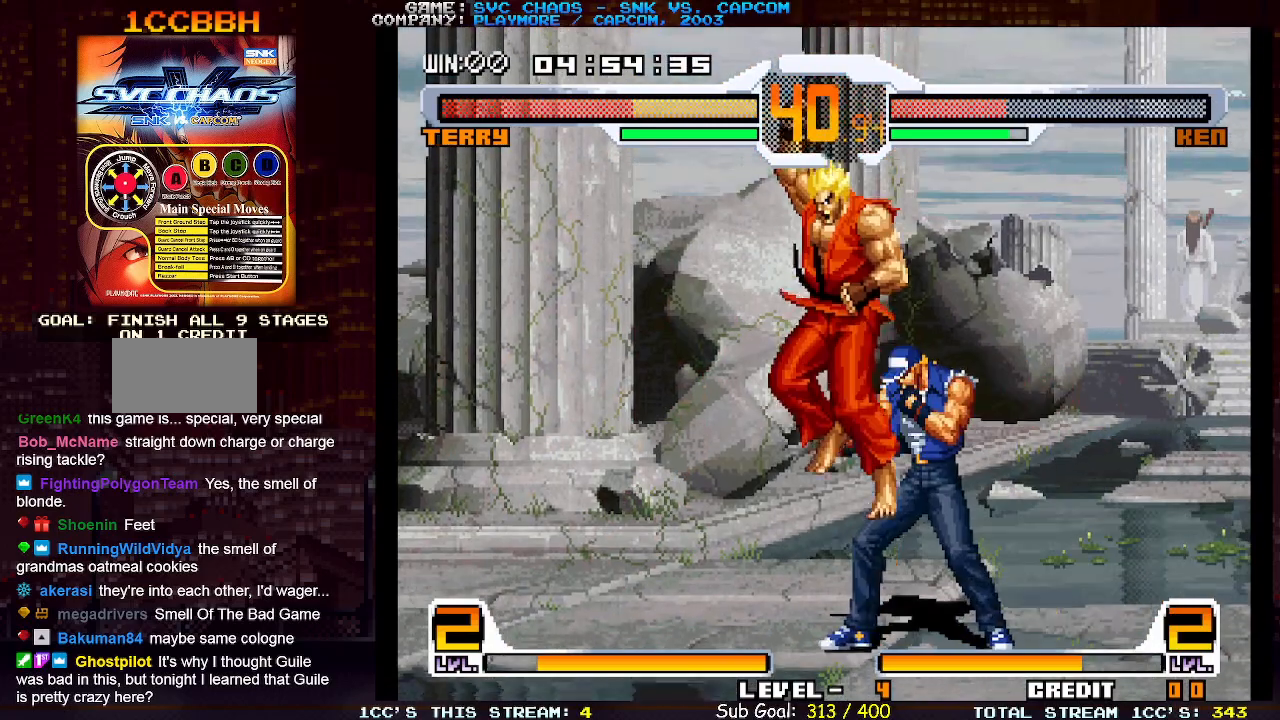
{"buttons": [], "left_stick": "center", "events": [[50, "TRIANGLE", "down"], [117, "TRIANGLE", "up"], [133, "left_stick", "down"], [233, "left_stick", "left"], [300, "left_stick", "center"], [350, "left_stick", "down"], [433, "left_stick", "left"], [450, "SQUARE", "down"], [483, "left_stick", "center"], [500, "SQUARE", "up"]]}
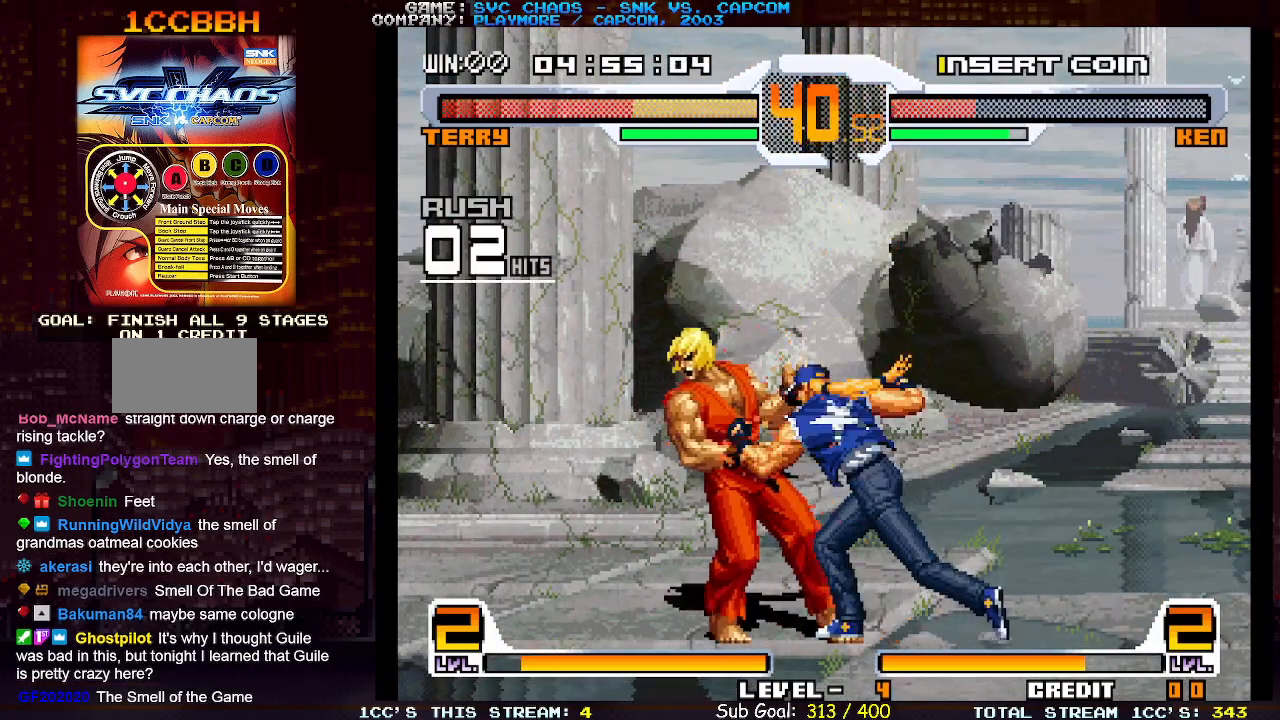
{"buttons": [], "left_stick": "center", "events": []}
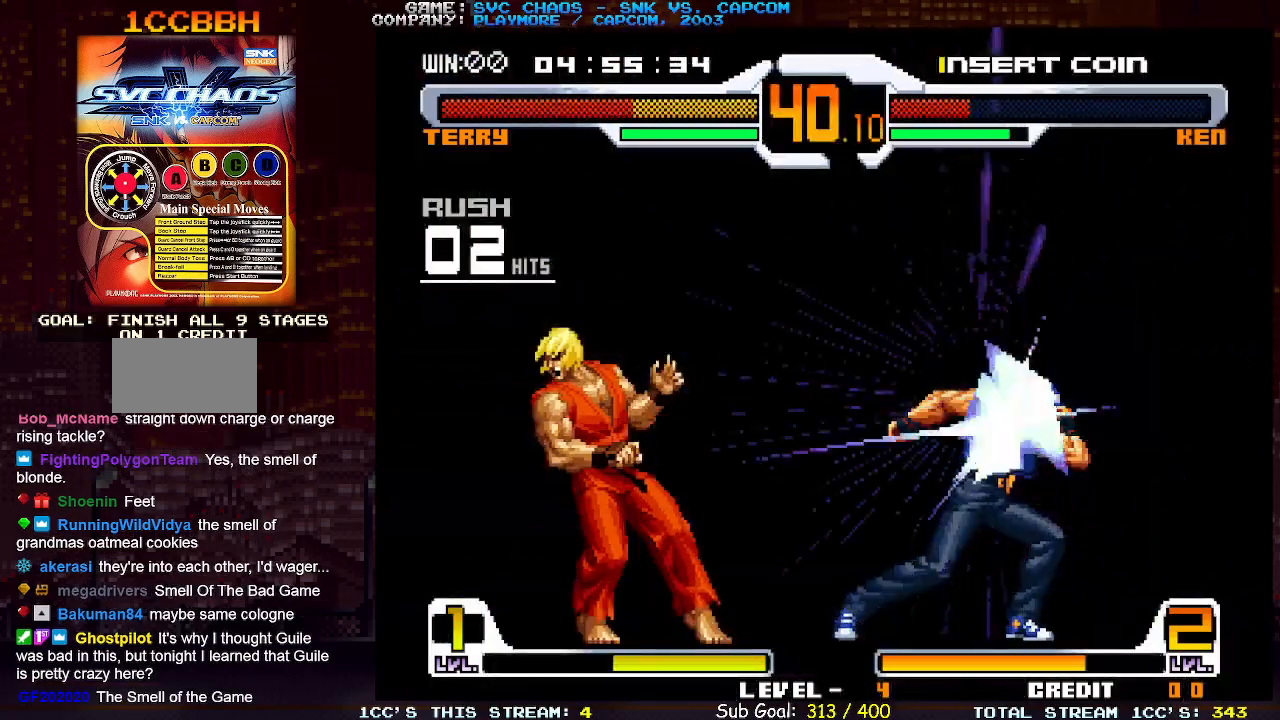
{"buttons": [], "left_stick": "center", "events": []}
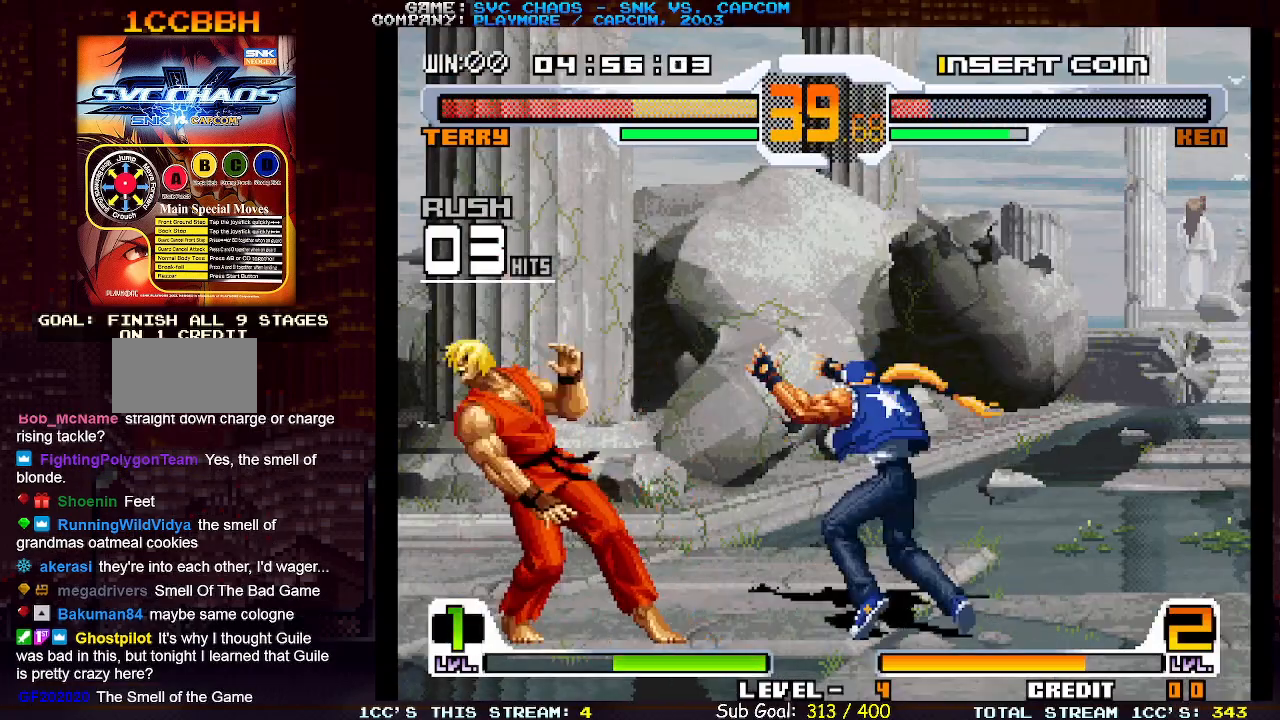
{"buttons": [], "left_stick": "center", "events": []}
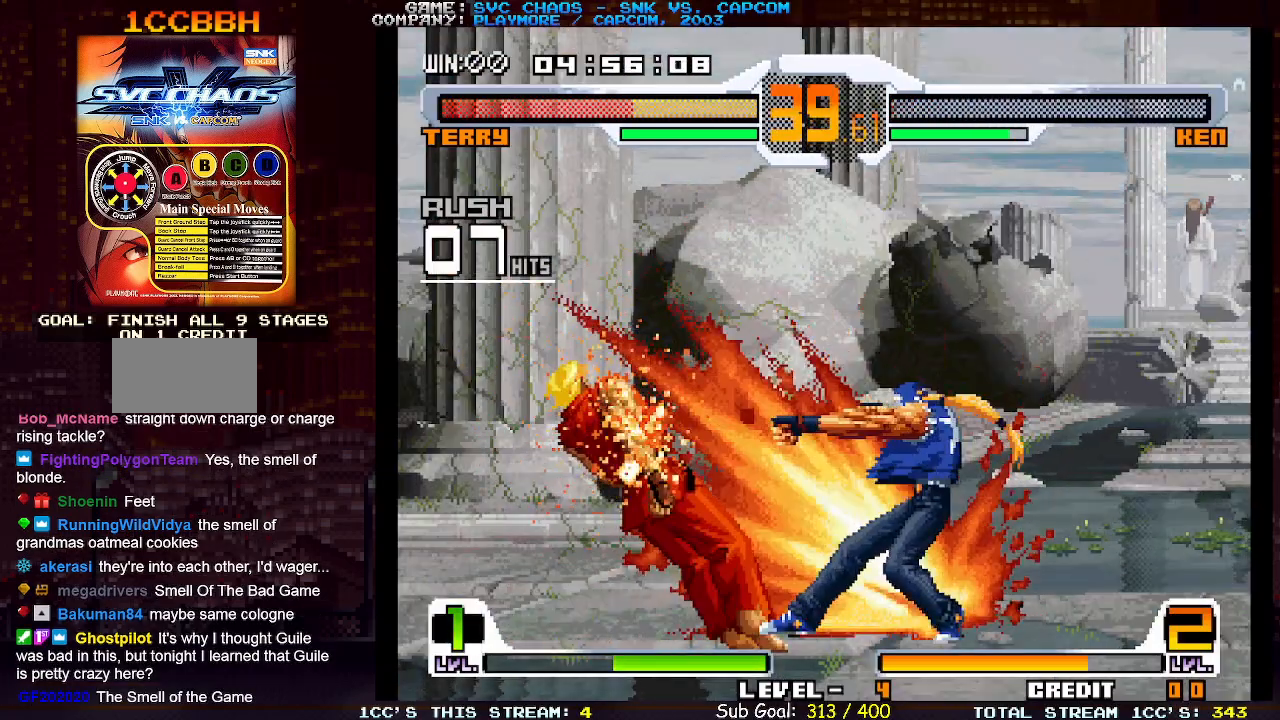
{"buttons": [], "left_stick": "center", "events": []}
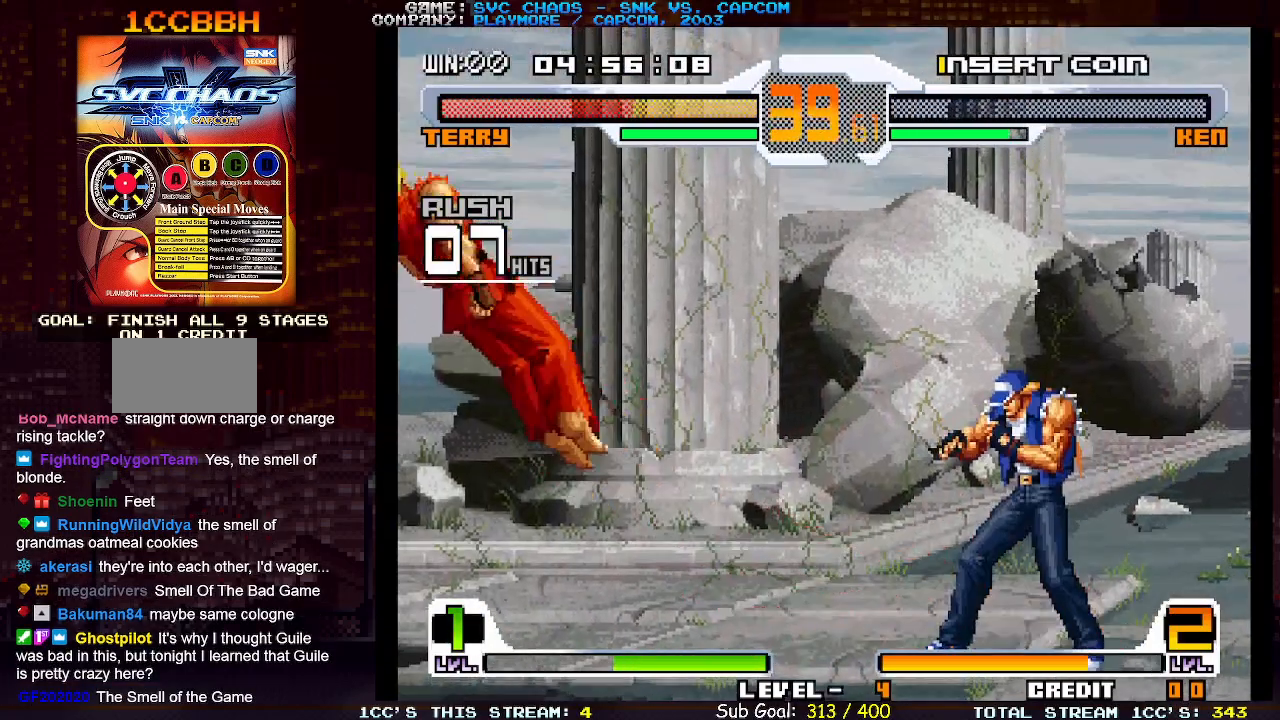
{"buttons": ["SQUARE"], "left_stick": "center", "events": [[450, "SQUARE", "down"]]}